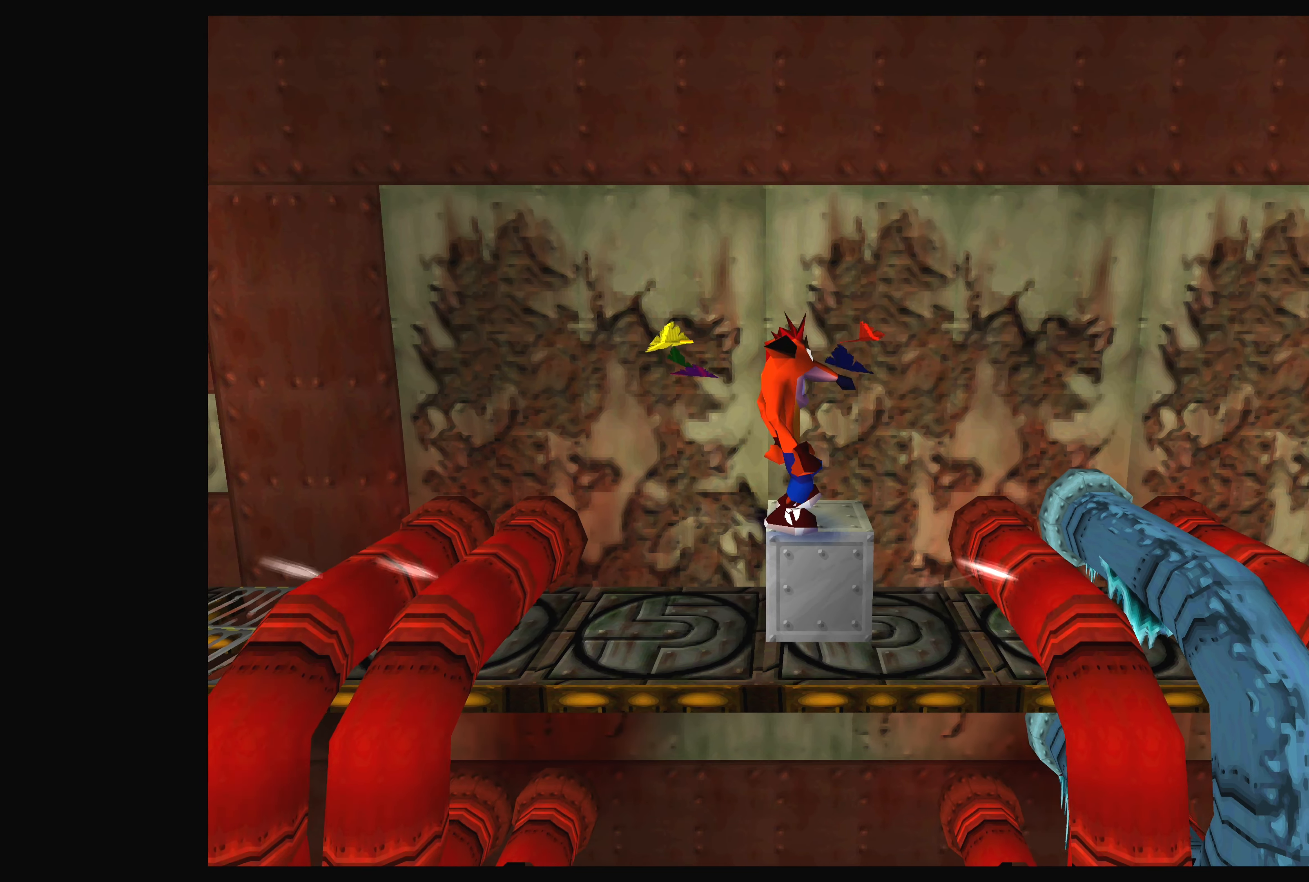
Gameplay with a controller (PlayStation layout); each line is a JSON object with the inputs held at the frame after it. "events" lists button and stick changes between this image and that frame as [ms after this image, input, new state], when the widget could be followed in between. Not read: L2 L3 R2 R3 right_stick.
{"buttons": [], "left_stick": "center", "events": []}
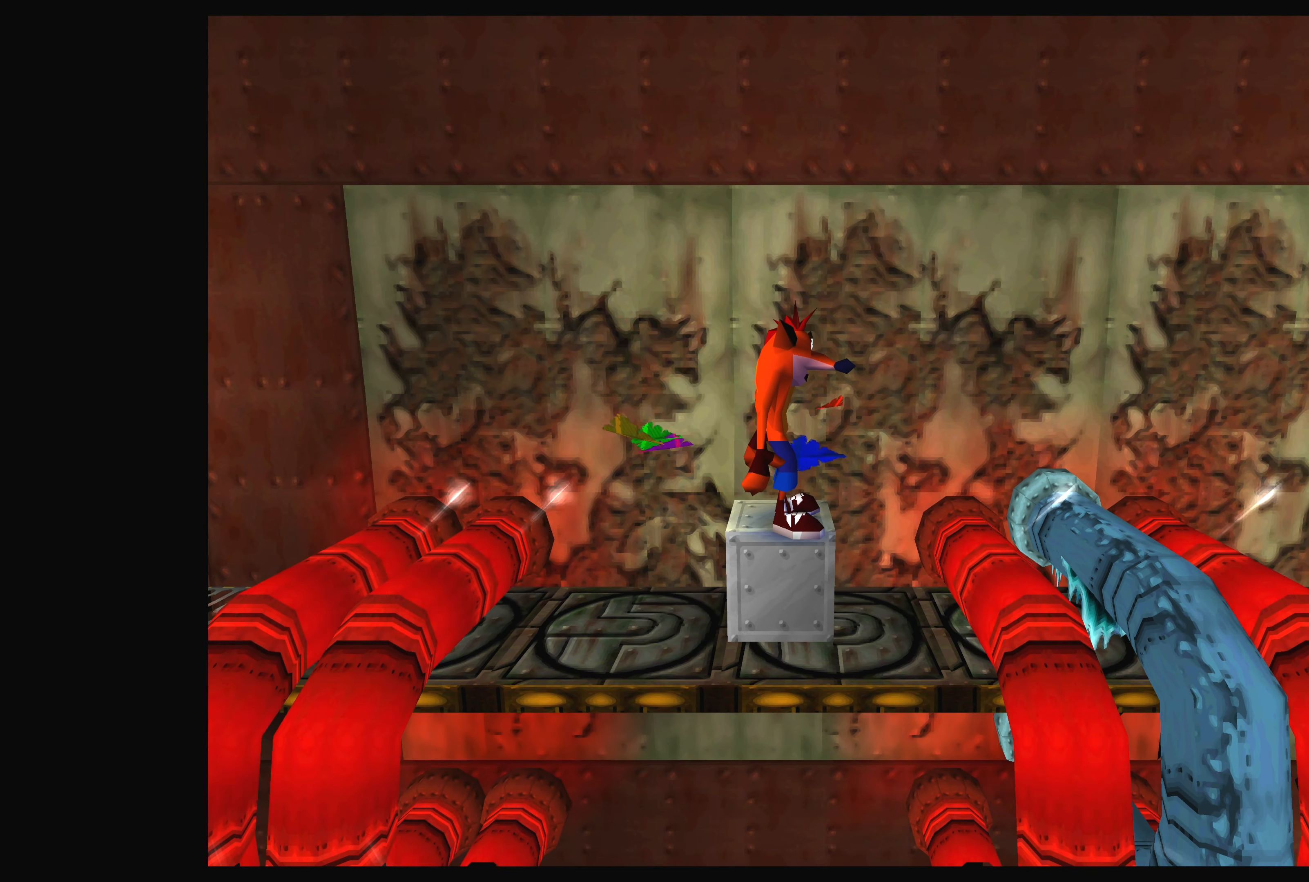
{"buttons": [], "left_stick": "center", "events": []}
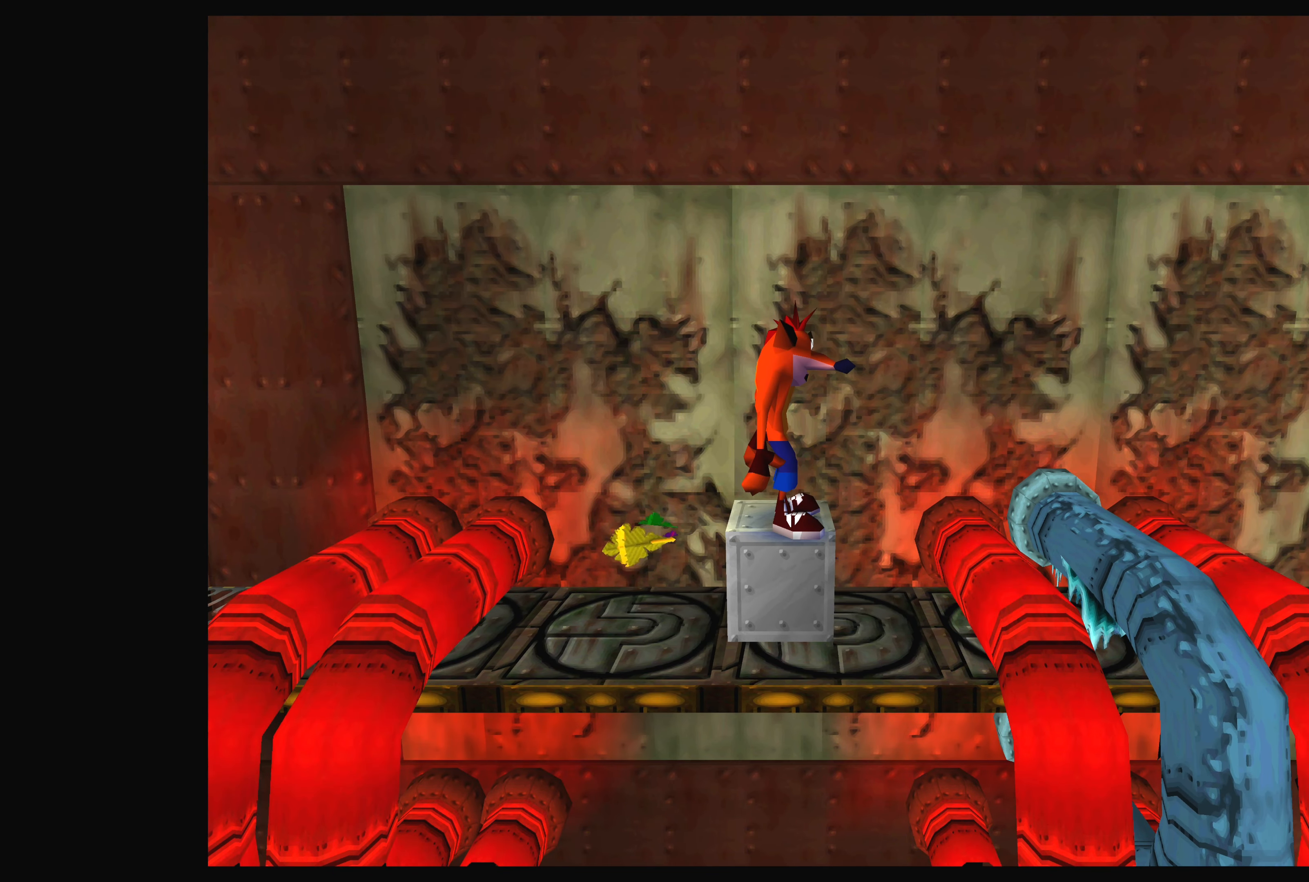
{"buttons": [], "left_stick": "center", "events": [[167, "DPAD_LEFT", "down"], [267, "DPAD_LEFT", "up"]]}
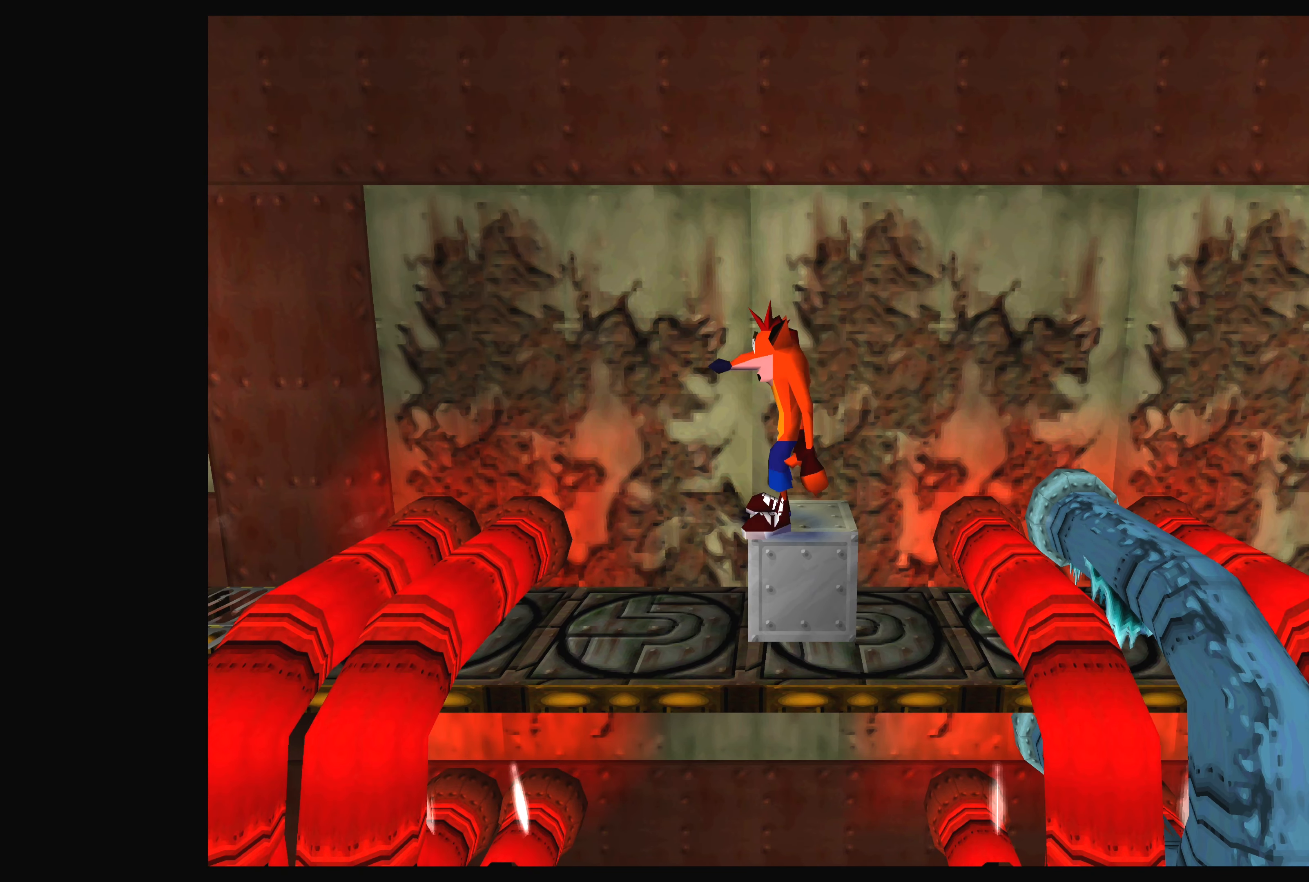
{"buttons": [], "left_stick": "center", "events": [[217, "CROSS", "down"], [450, "CROSS", "up"]]}
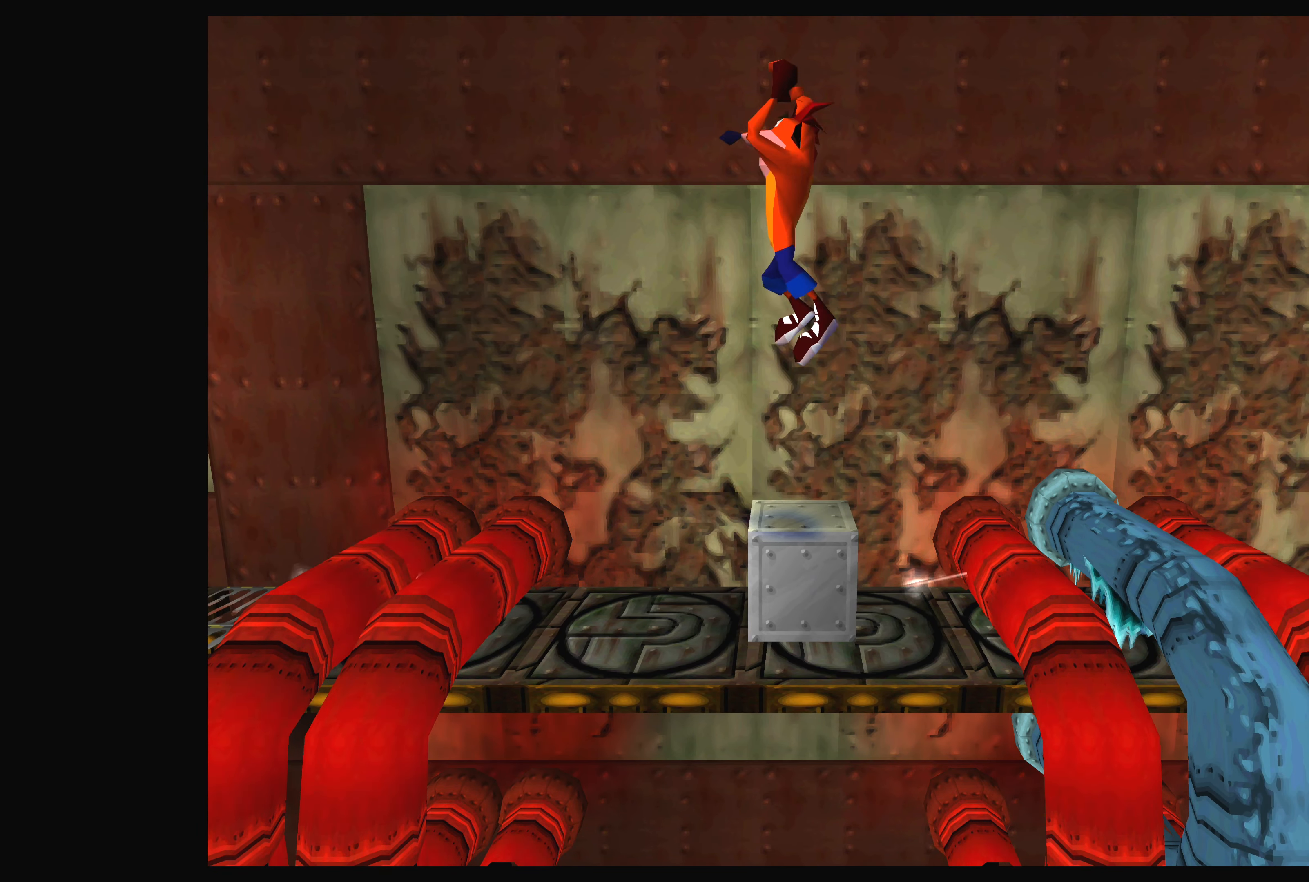
{"buttons": [], "left_stick": "center", "events": [[183, "SQUARE", "down"], [417, "SQUARE", "up"]]}
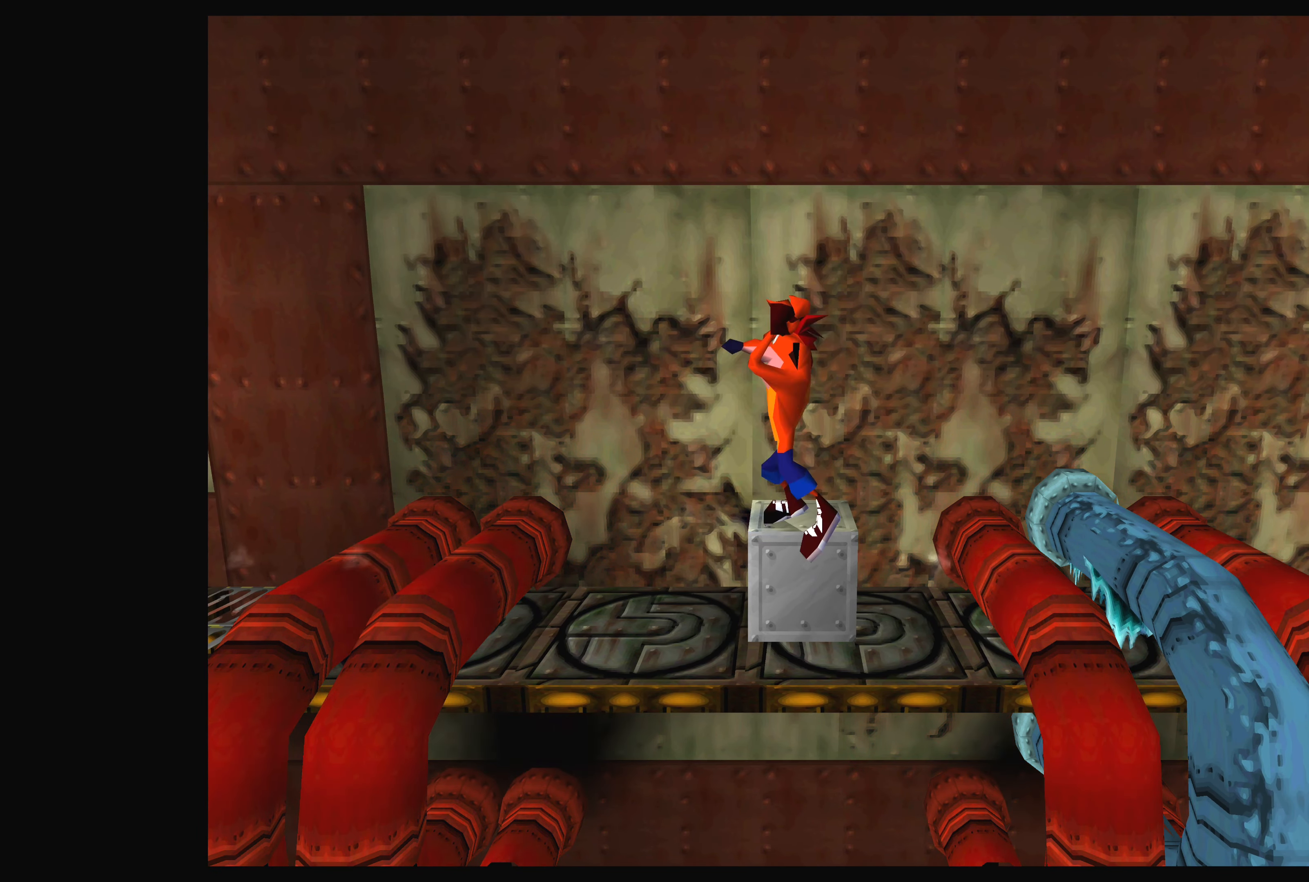
{"buttons": [], "left_stick": "center", "events": []}
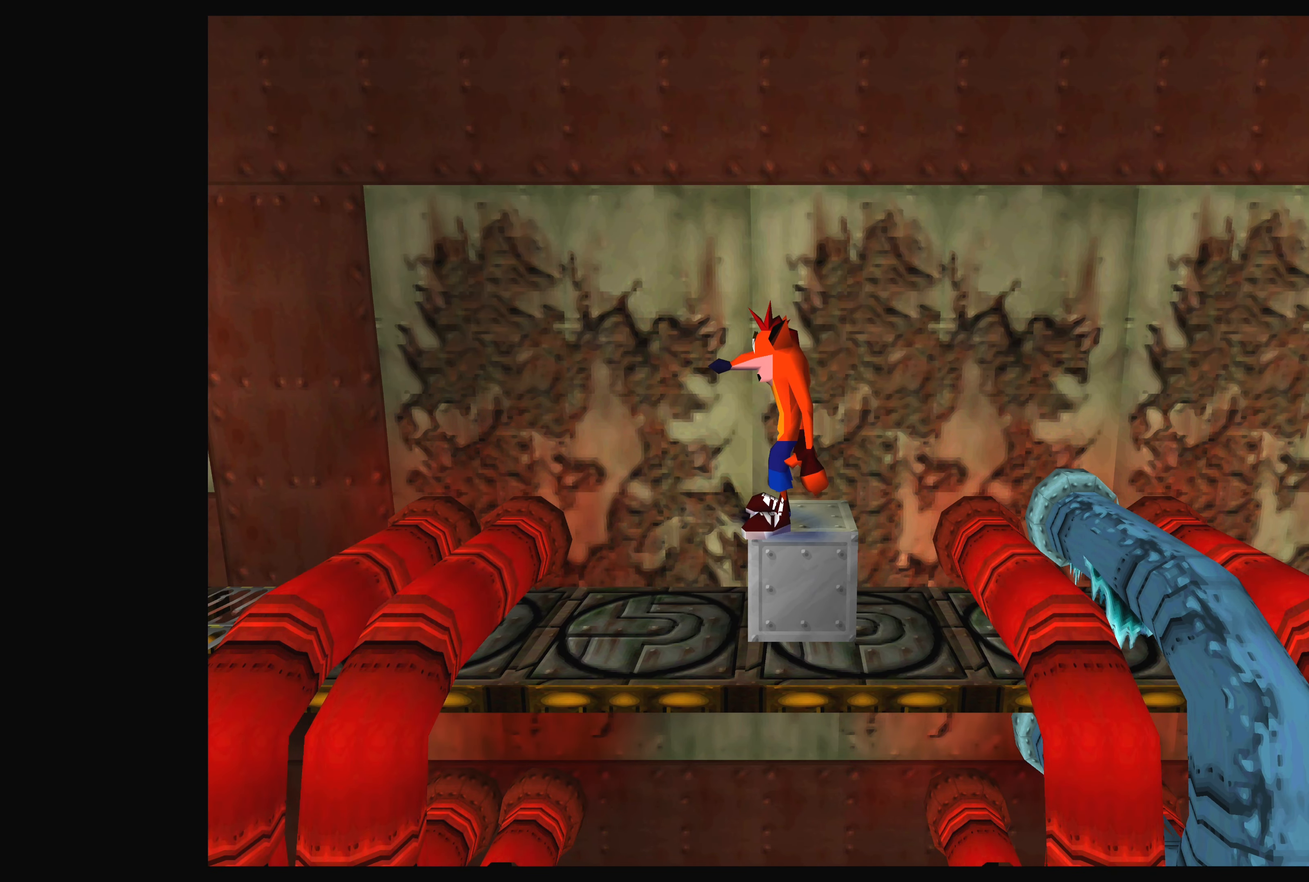
{"buttons": [], "left_stick": "center", "events": [[67, "CROSS", "down"], [233, "CROSS", "up"]]}
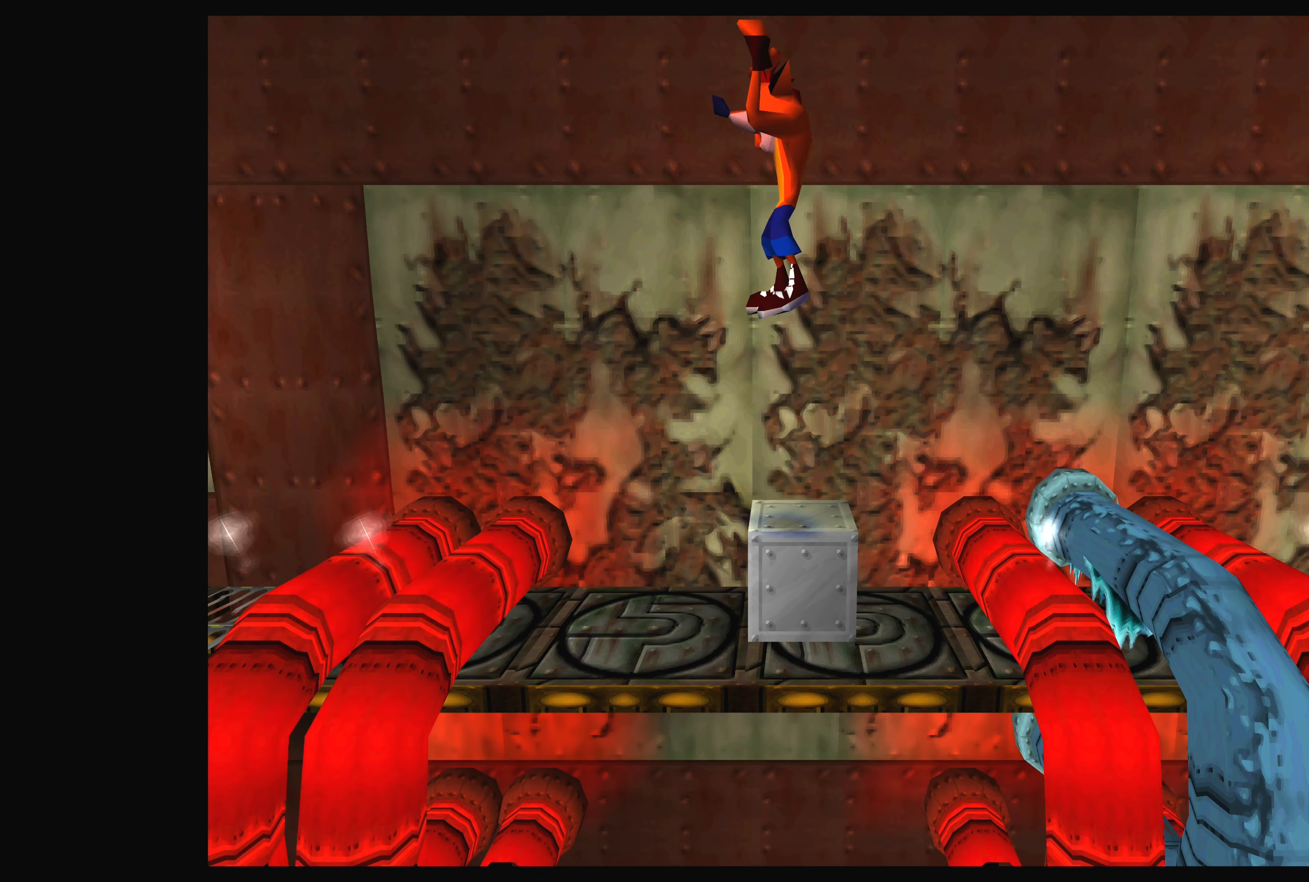
{"buttons": [], "left_stick": "center", "events": [[150, "SQUARE", "down"], [317, "SQUARE", "up"]]}
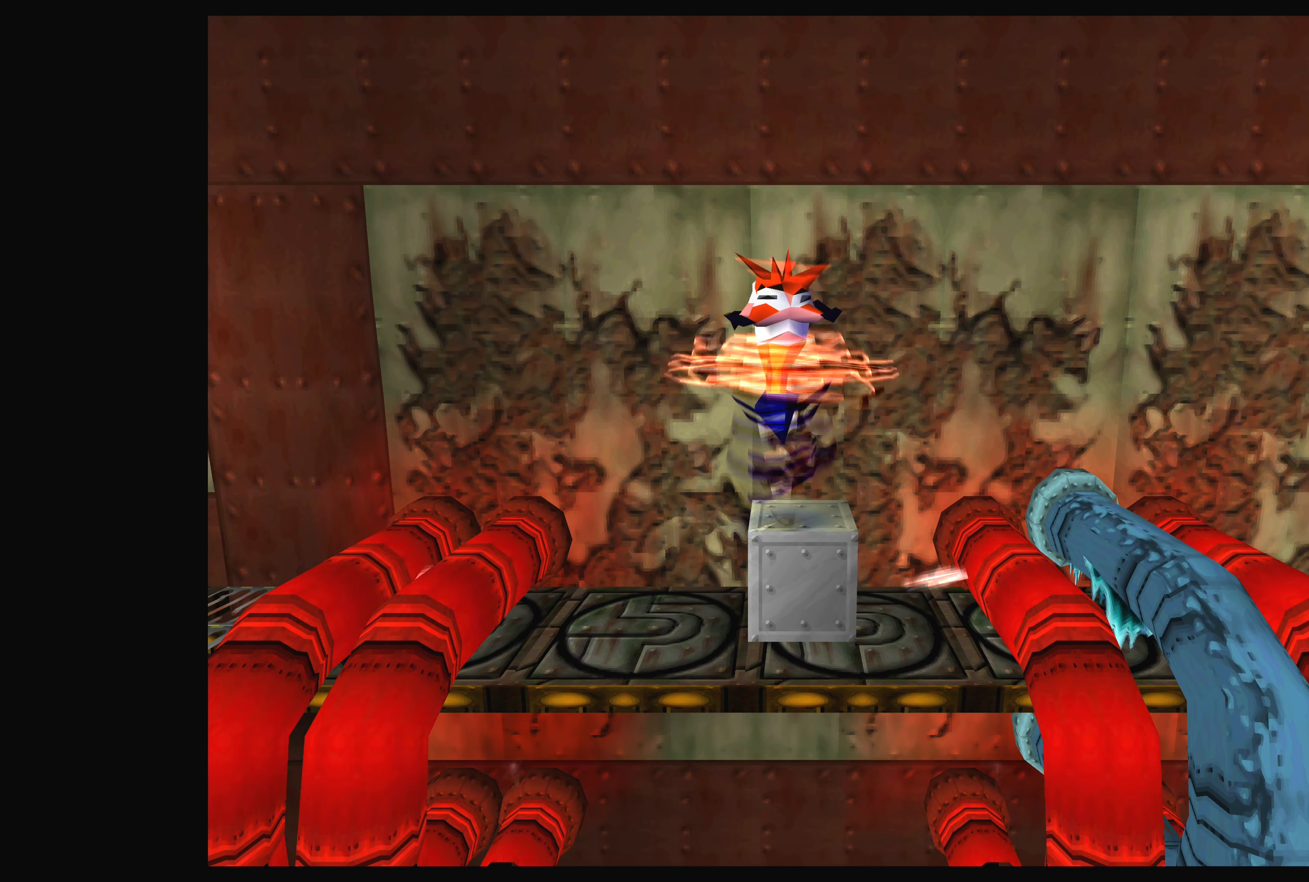
{"buttons": [], "left_stick": "center", "events": []}
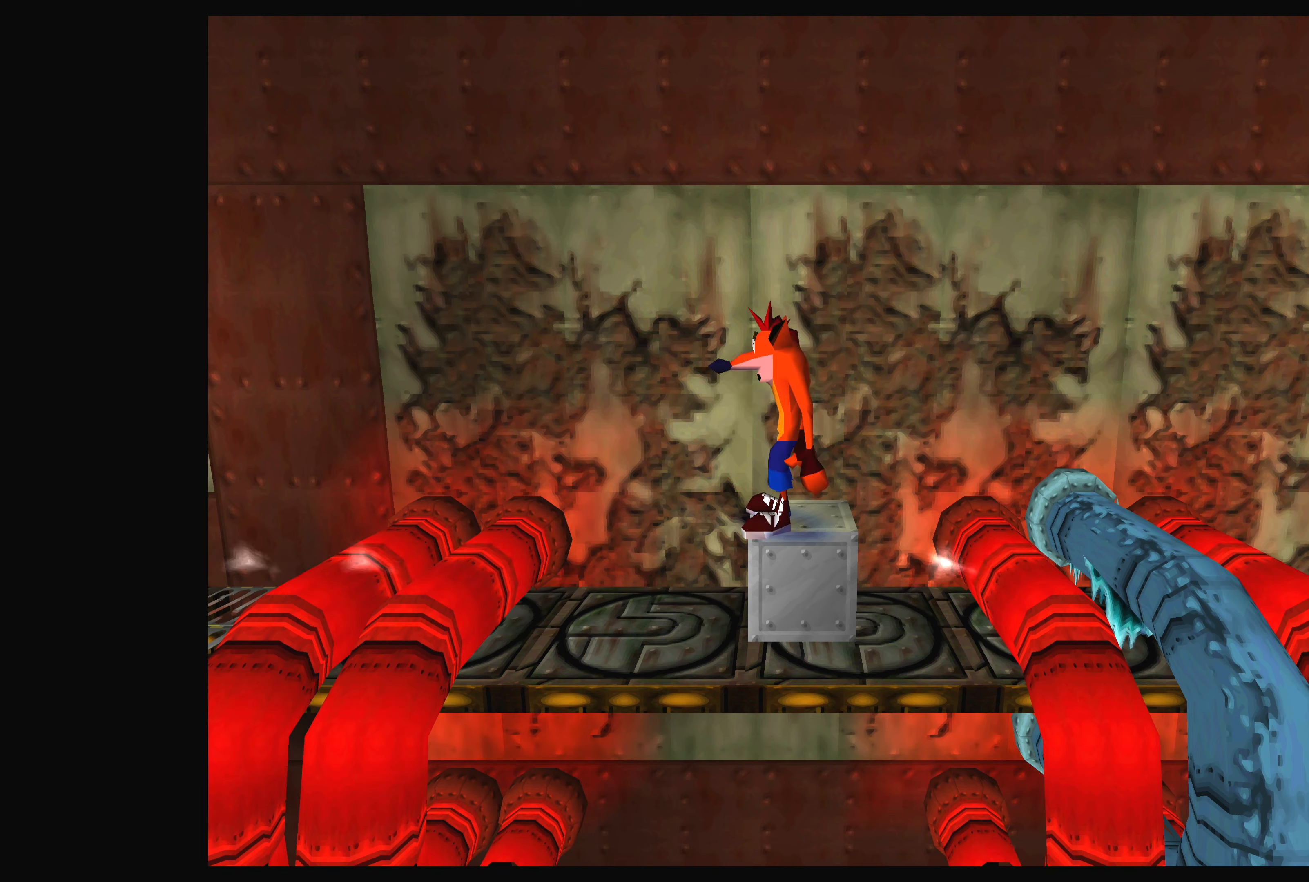
{"buttons": [], "left_stick": "center", "events": [[150, "CROSS", "down"], [267, "CROSS", "up"]]}
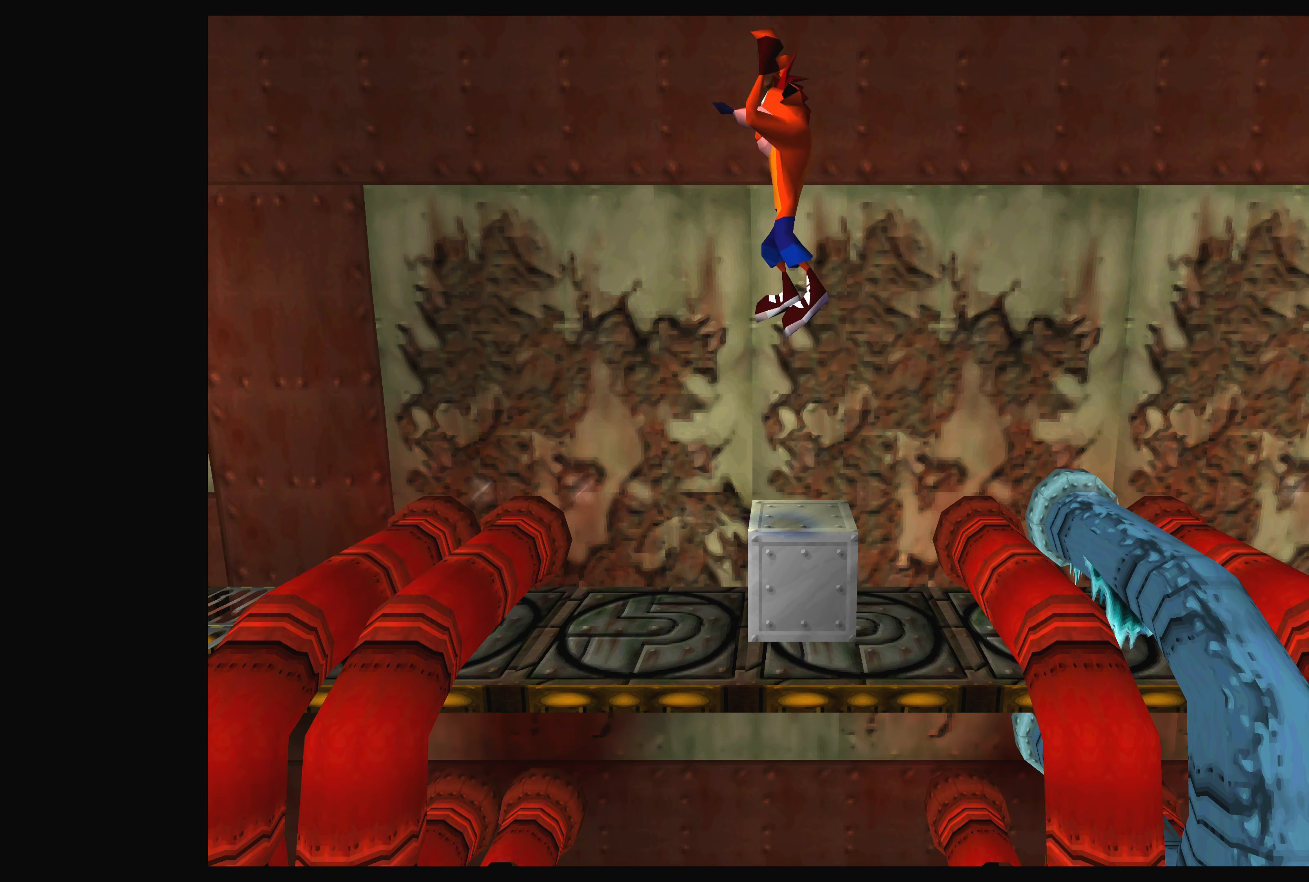
{"buttons": [], "left_stick": "center", "events": [[100, "SQUARE", "down"], [400, "SQUARE", "up"]]}
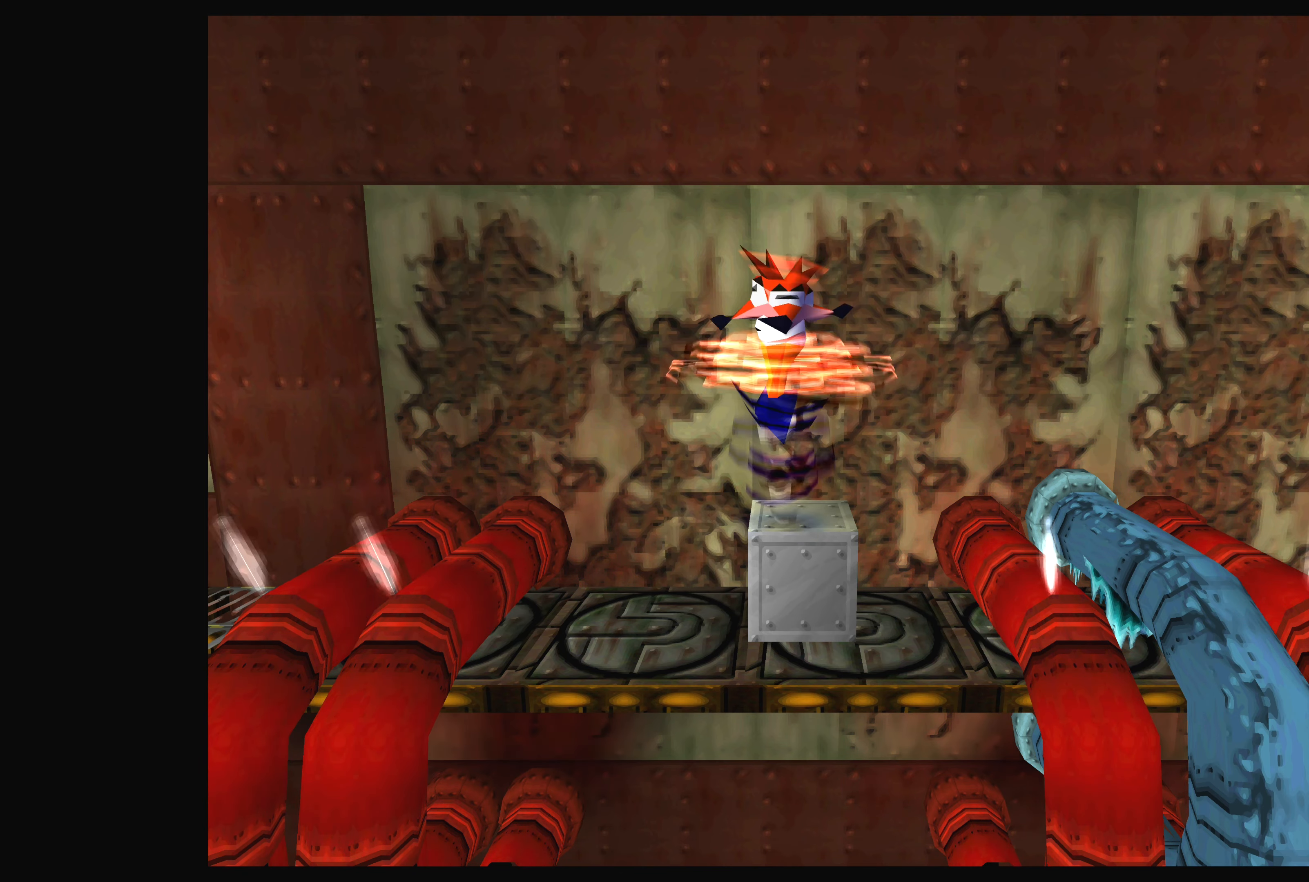
{"buttons": [], "left_stick": "center", "events": []}
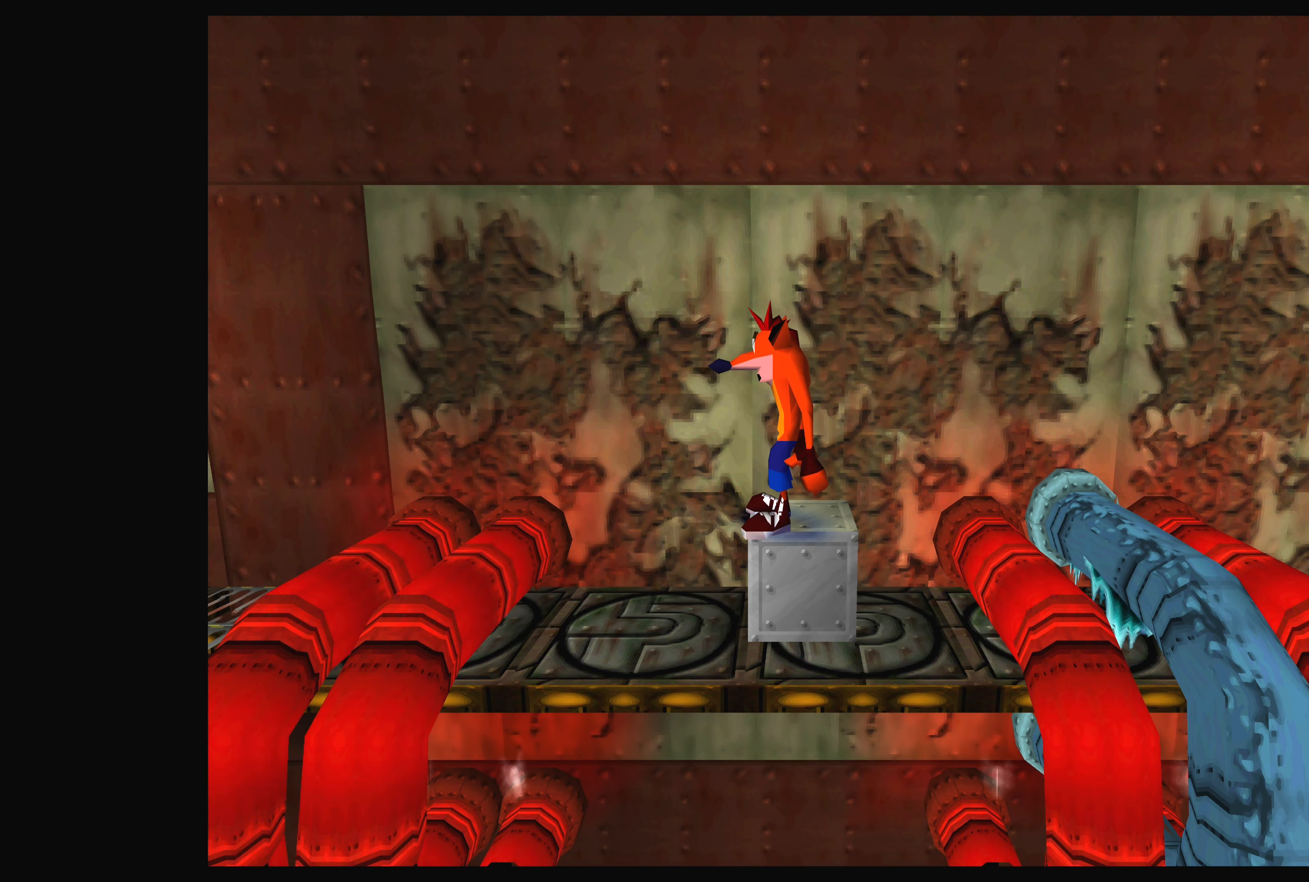
{"buttons": [], "left_stick": "center", "events": [[184, "CROSS", "down"], [334, "CROSS", "up"]]}
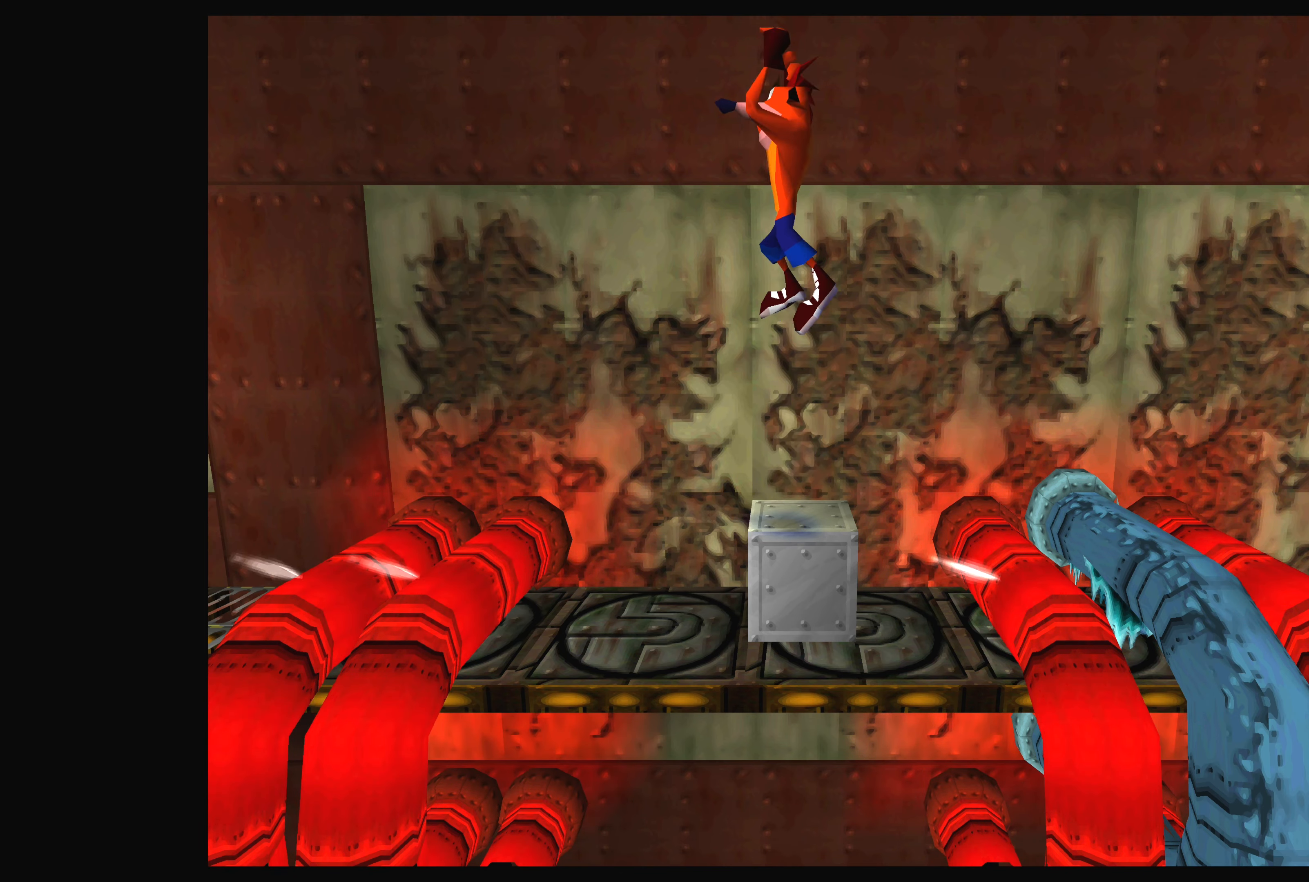
{"buttons": ["SQUARE"], "left_stick": "center", "events": [[134, "SQUARE", "down"]]}
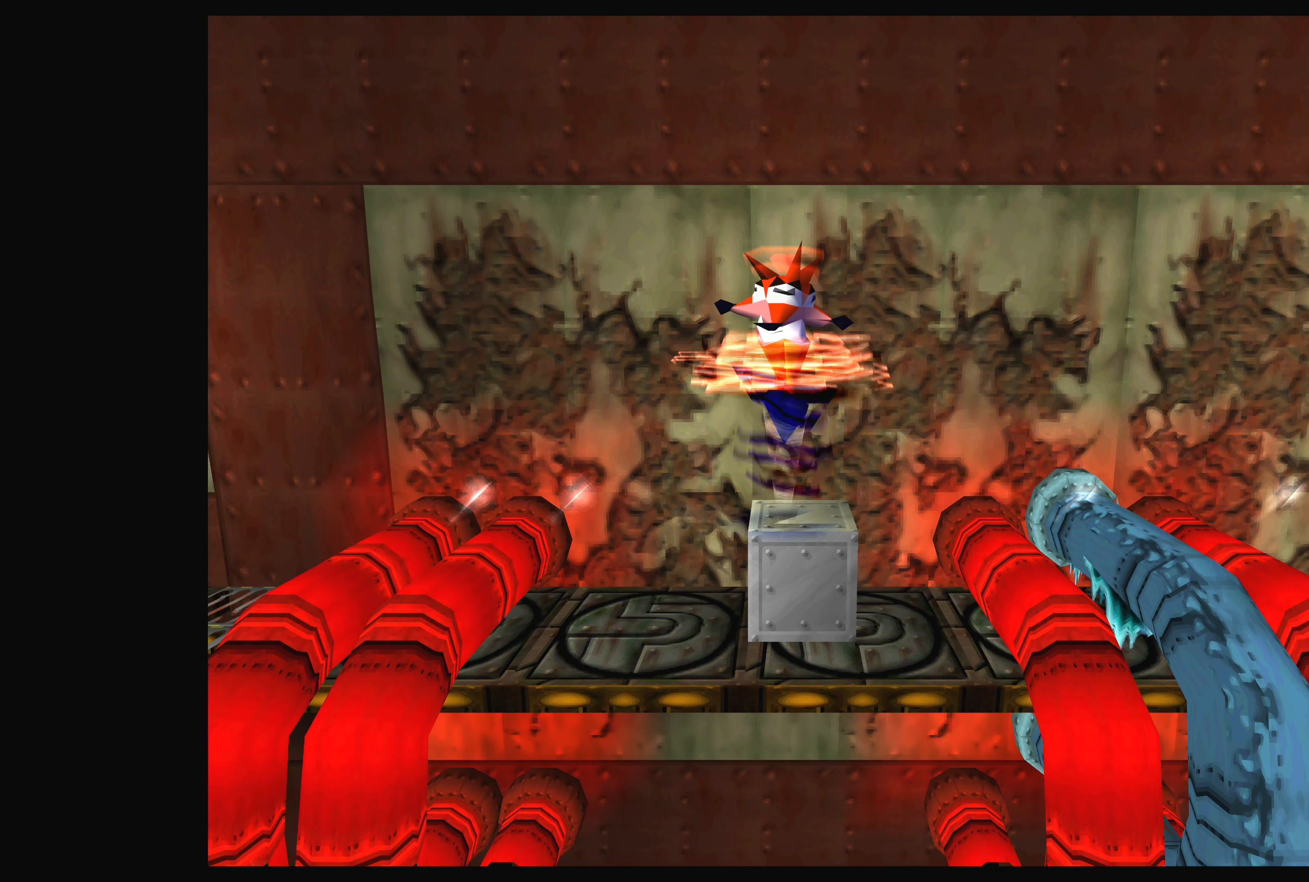
{"buttons": [], "left_stick": "center", "events": [[317, "SQUARE", "up"]]}
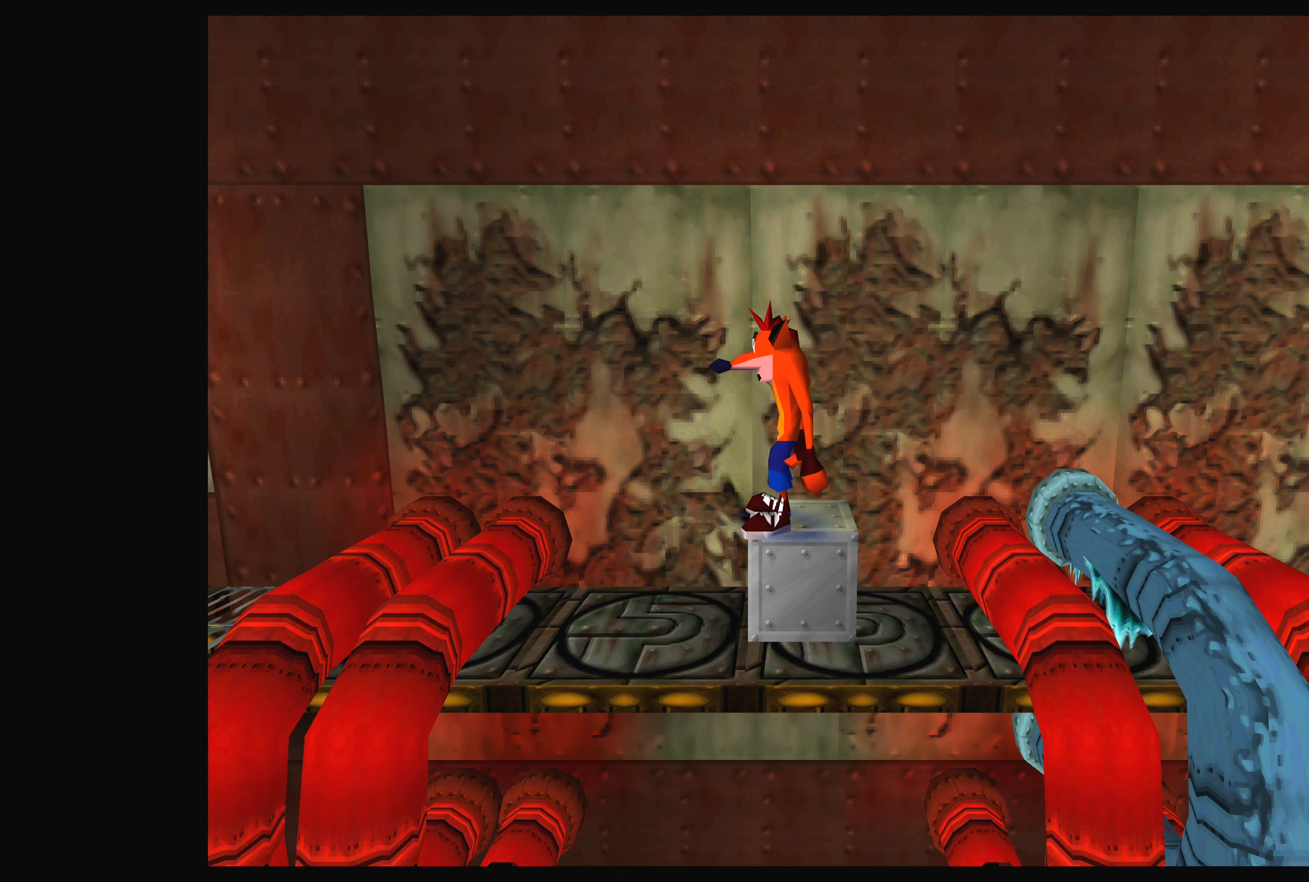
{"buttons": [], "left_stick": "center", "events": [[184, "CROSS", "down"], [350, "CROSS", "up"]]}
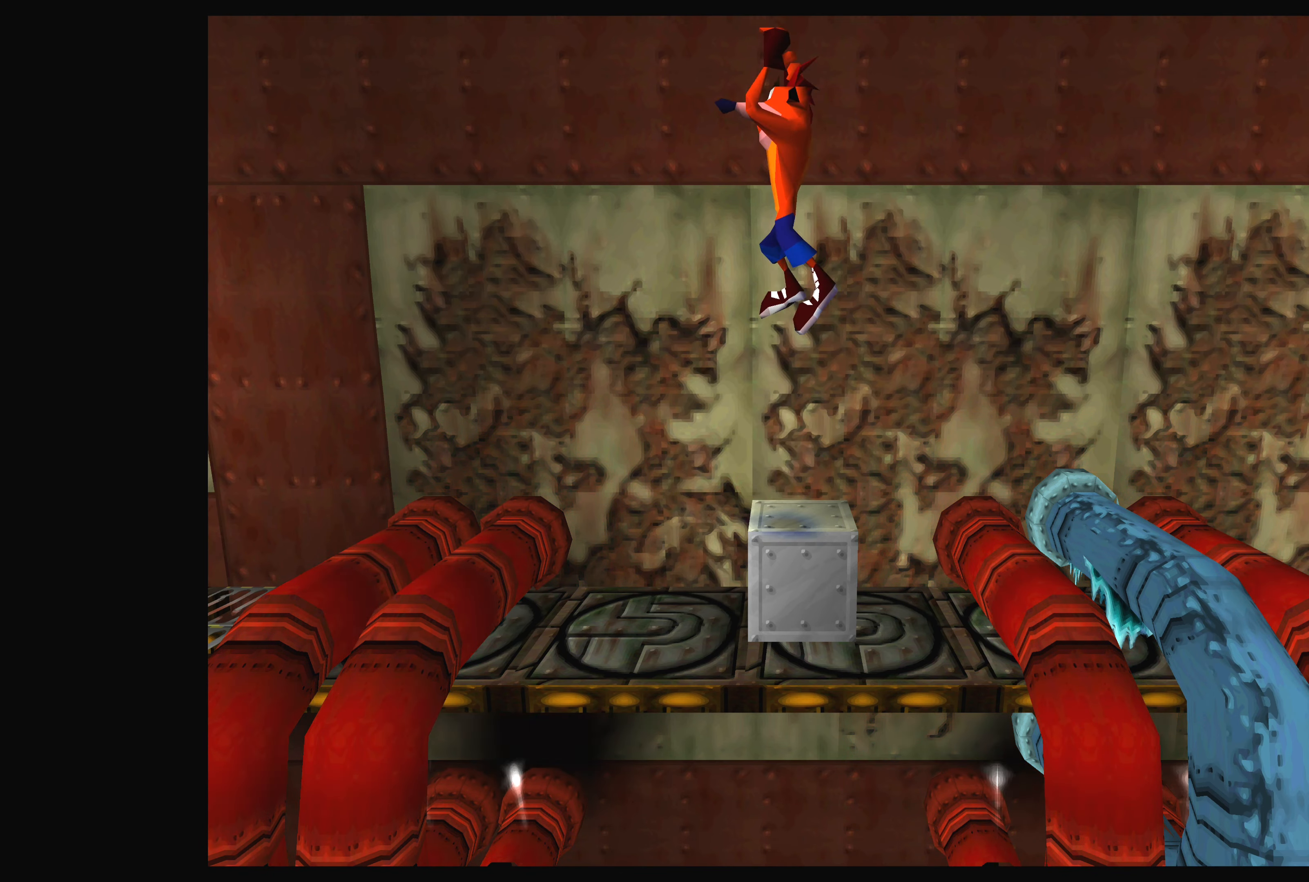
{"buttons": [], "left_stick": "center", "events": [[234, "SQUARE", "down"], [434, "SQUARE", "up"]]}
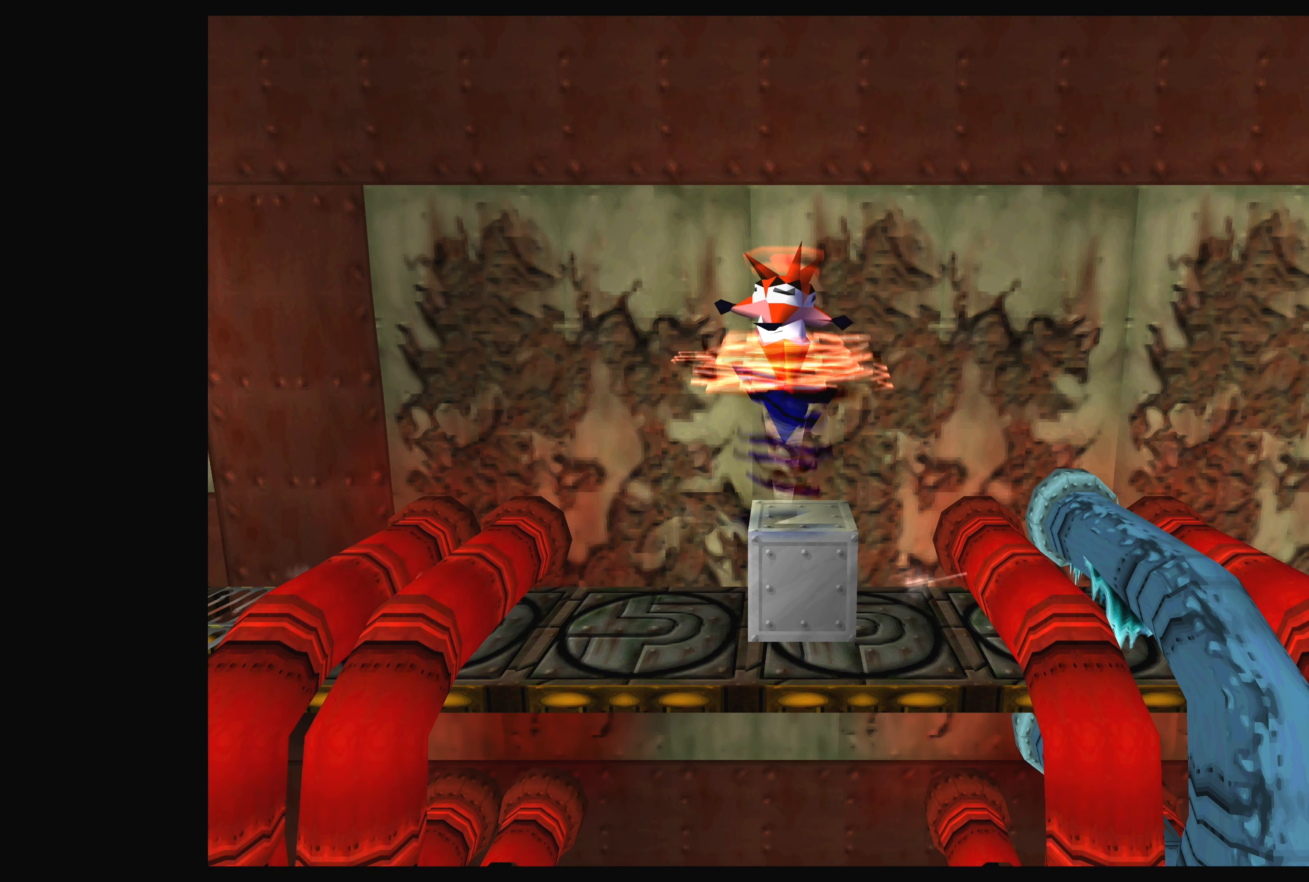
{"buttons": [], "left_stick": "center", "events": []}
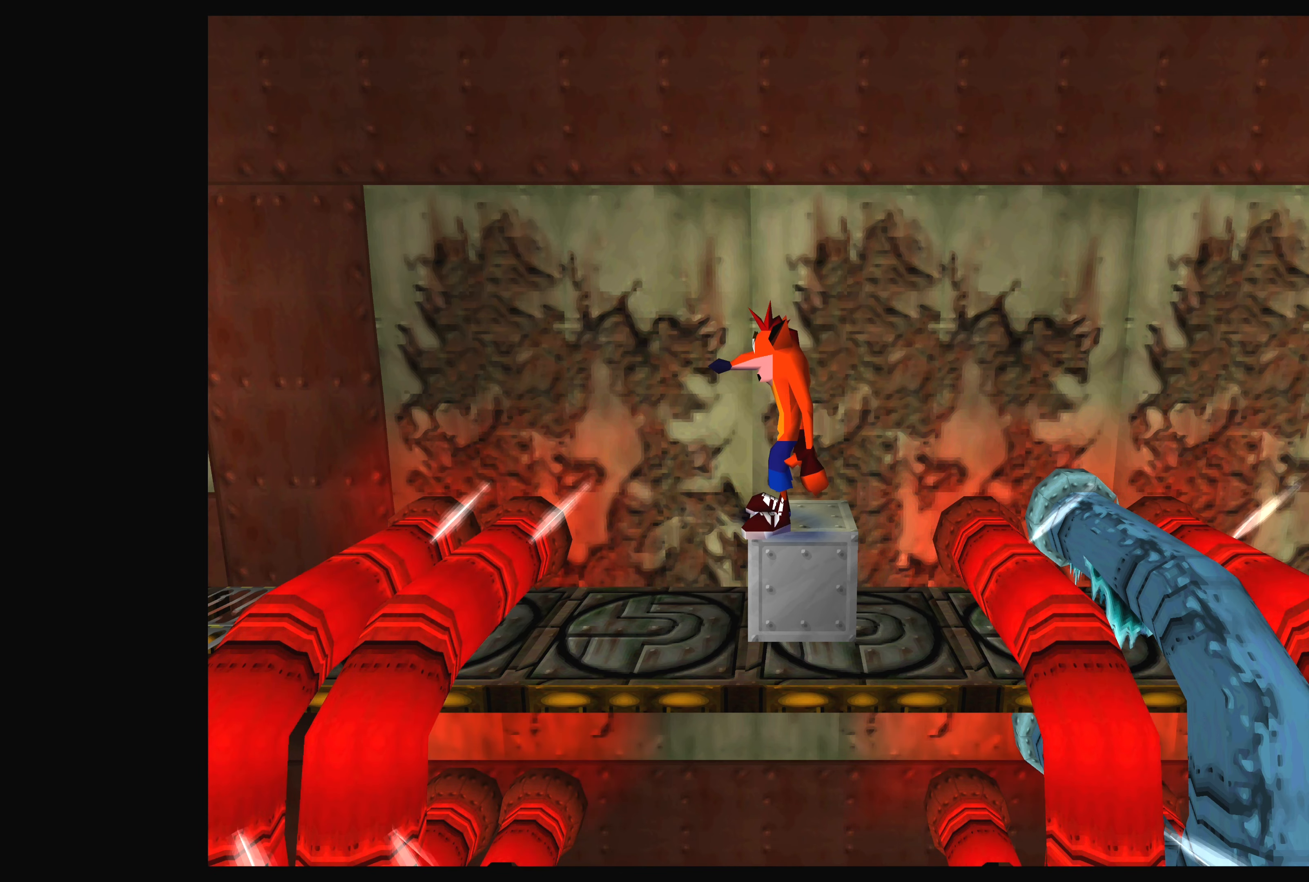
{"buttons": [], "left_stick": "center", "events": [[67, "CROSS", "down"], [217, "CROSS", "up"]]}
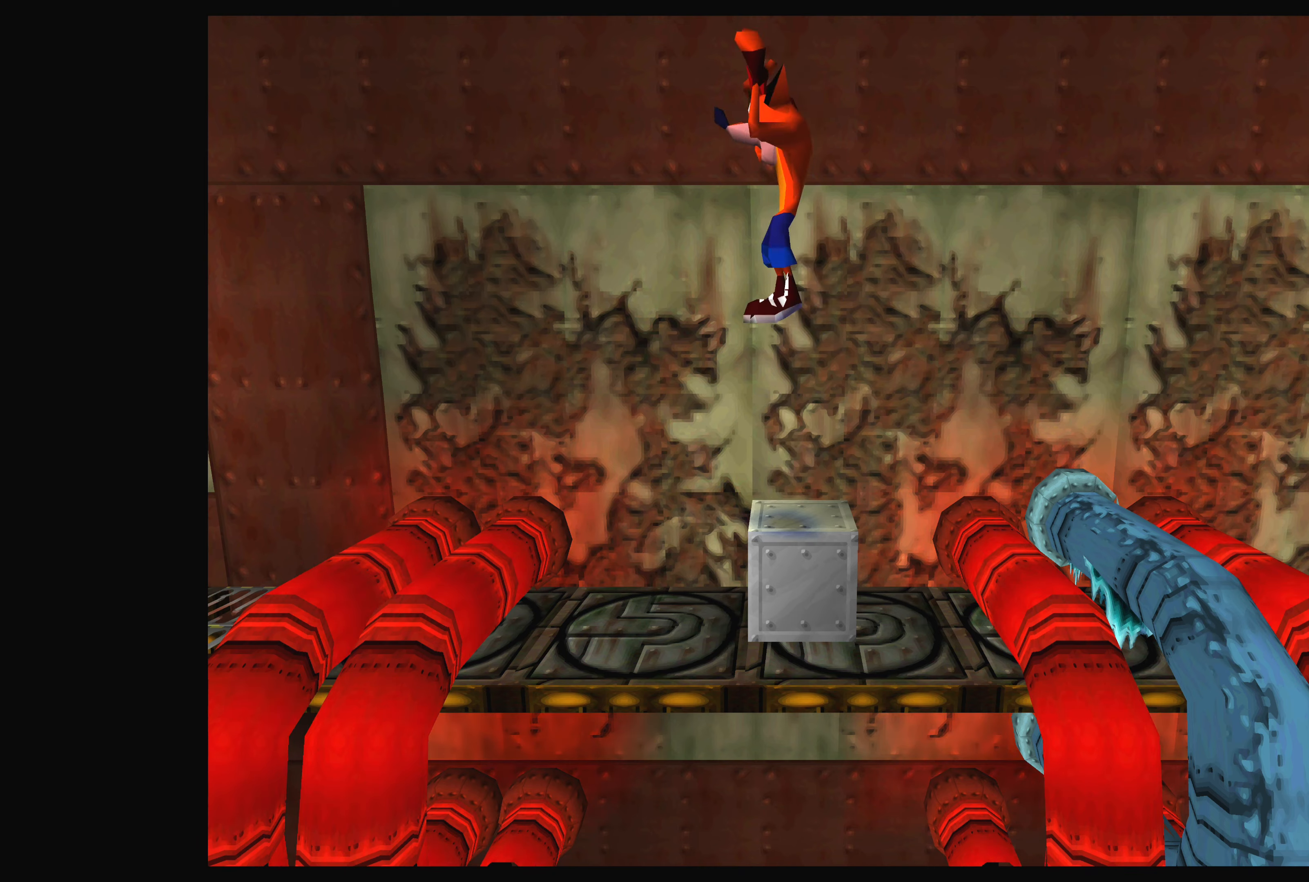
{"buttons": ["SQUARE"], "left_stick": "center", "events": [[100, "SQUARE", "down"]]}
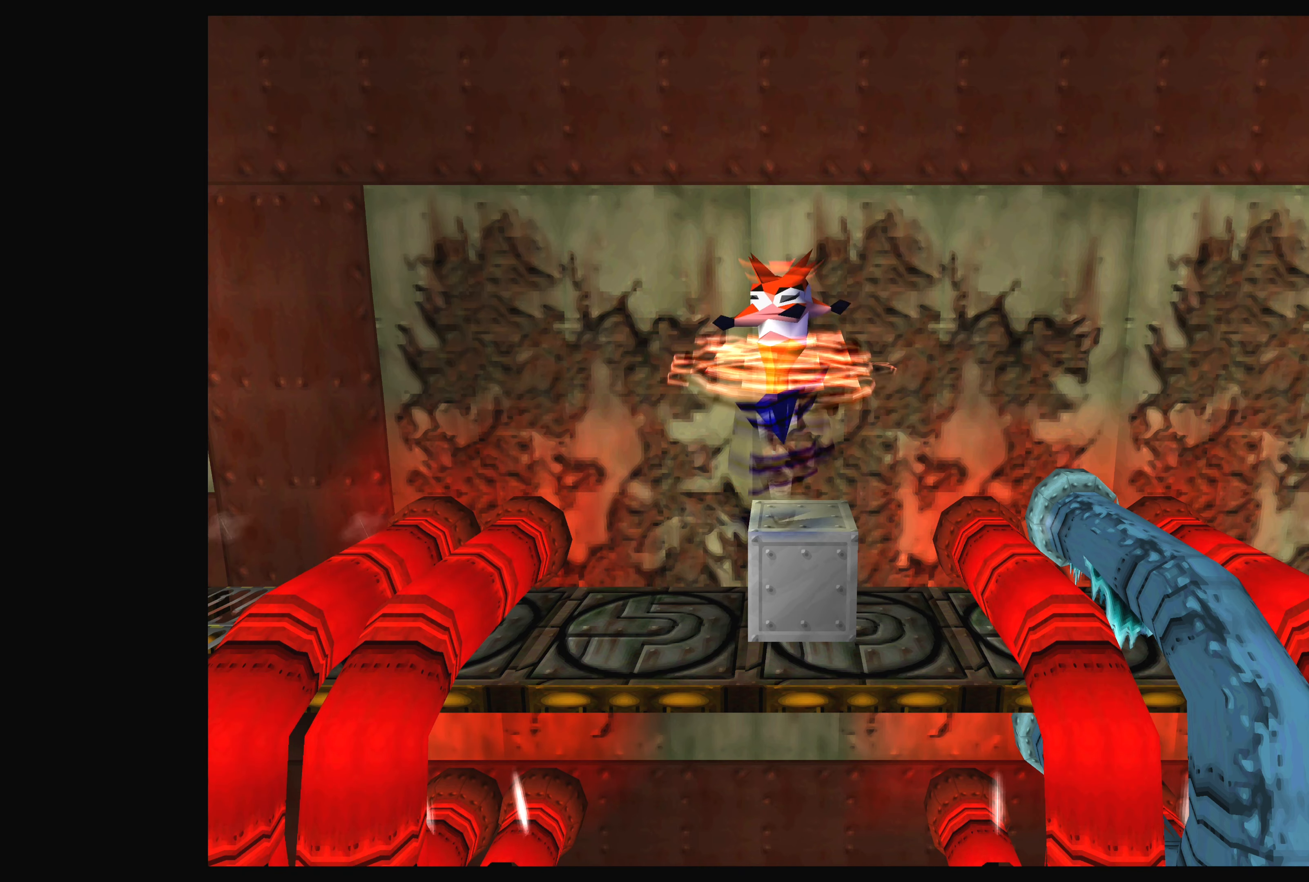
{"buttons": [], "left_stick": "center", "events": [[100, "SQUARE", "up"]]}
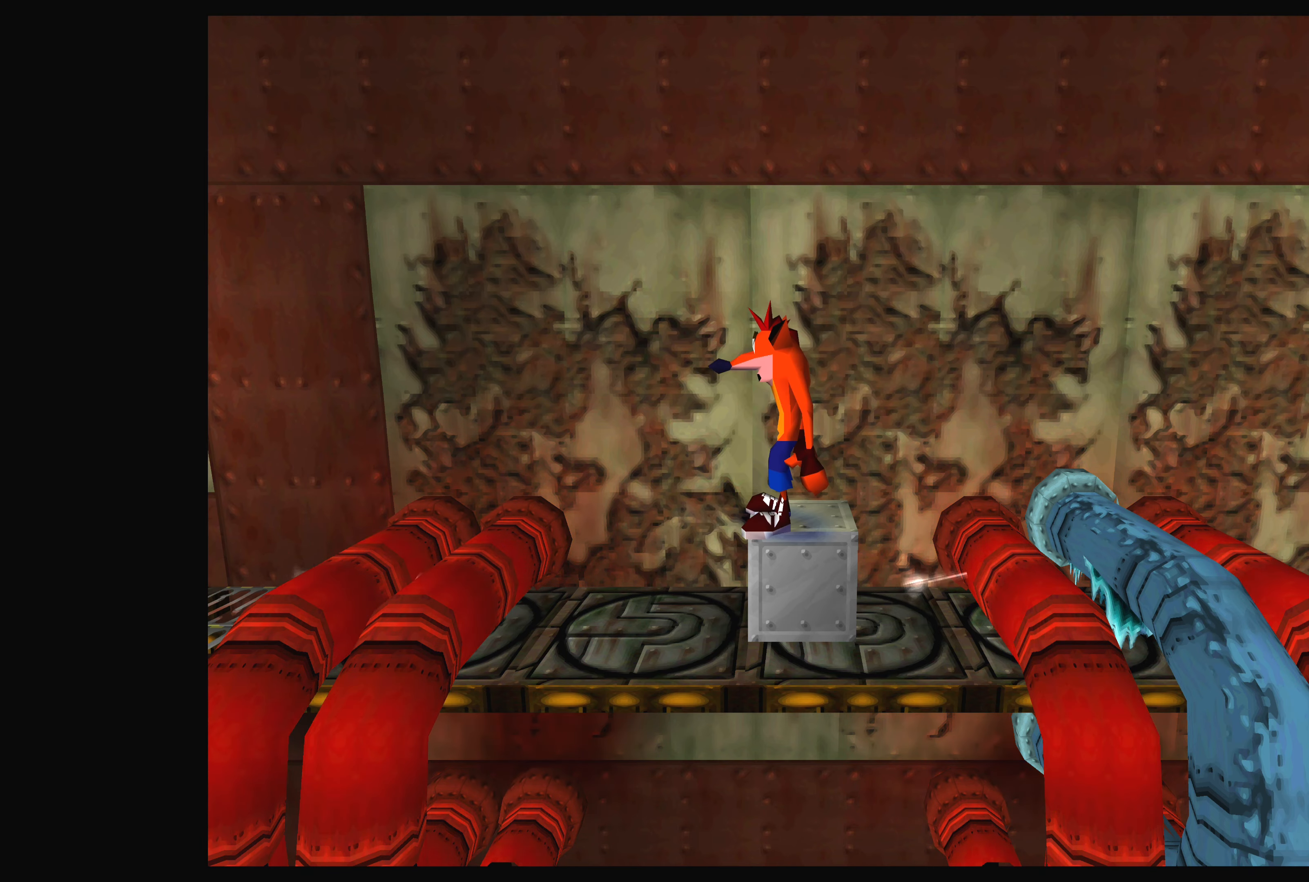
{"buttons": [], "left_stick": "center", "events": [[333, "DPAD_RIGHT", "down"], [416, "DPAD_RIGHT", "up"]]}
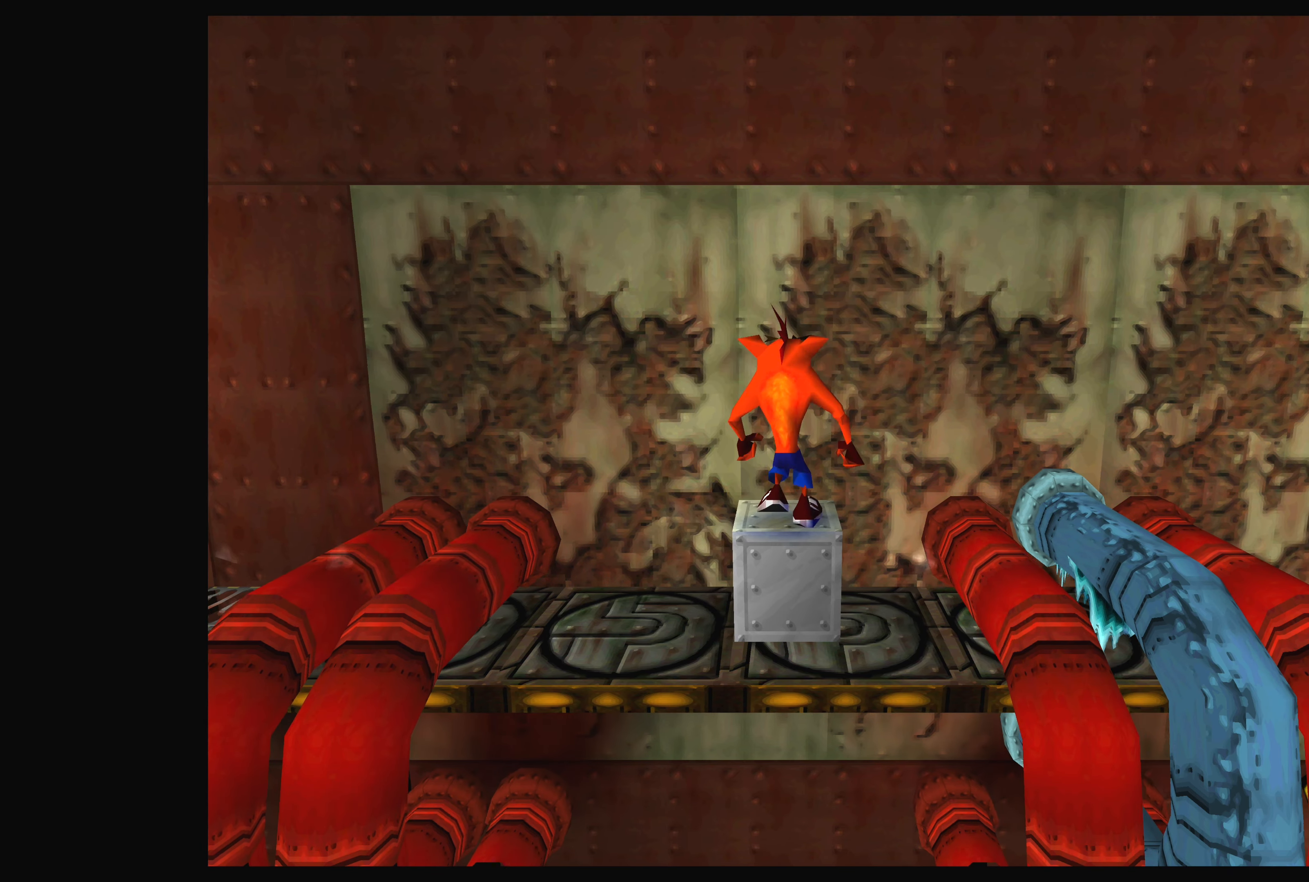
{"buttons": [], "left_stick": "center", "events": []}
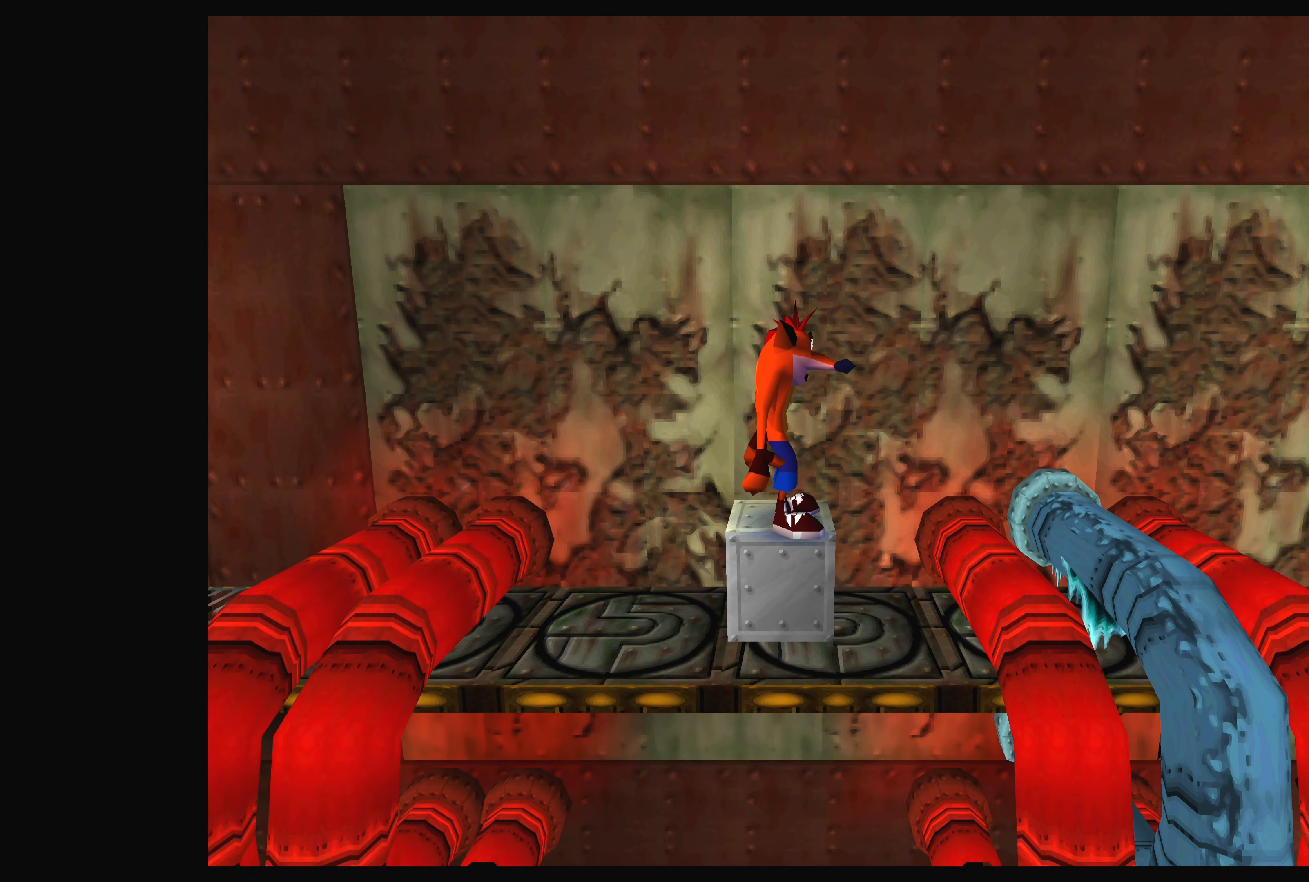
{"buttons": [], "left_stick": "center", "events": []}
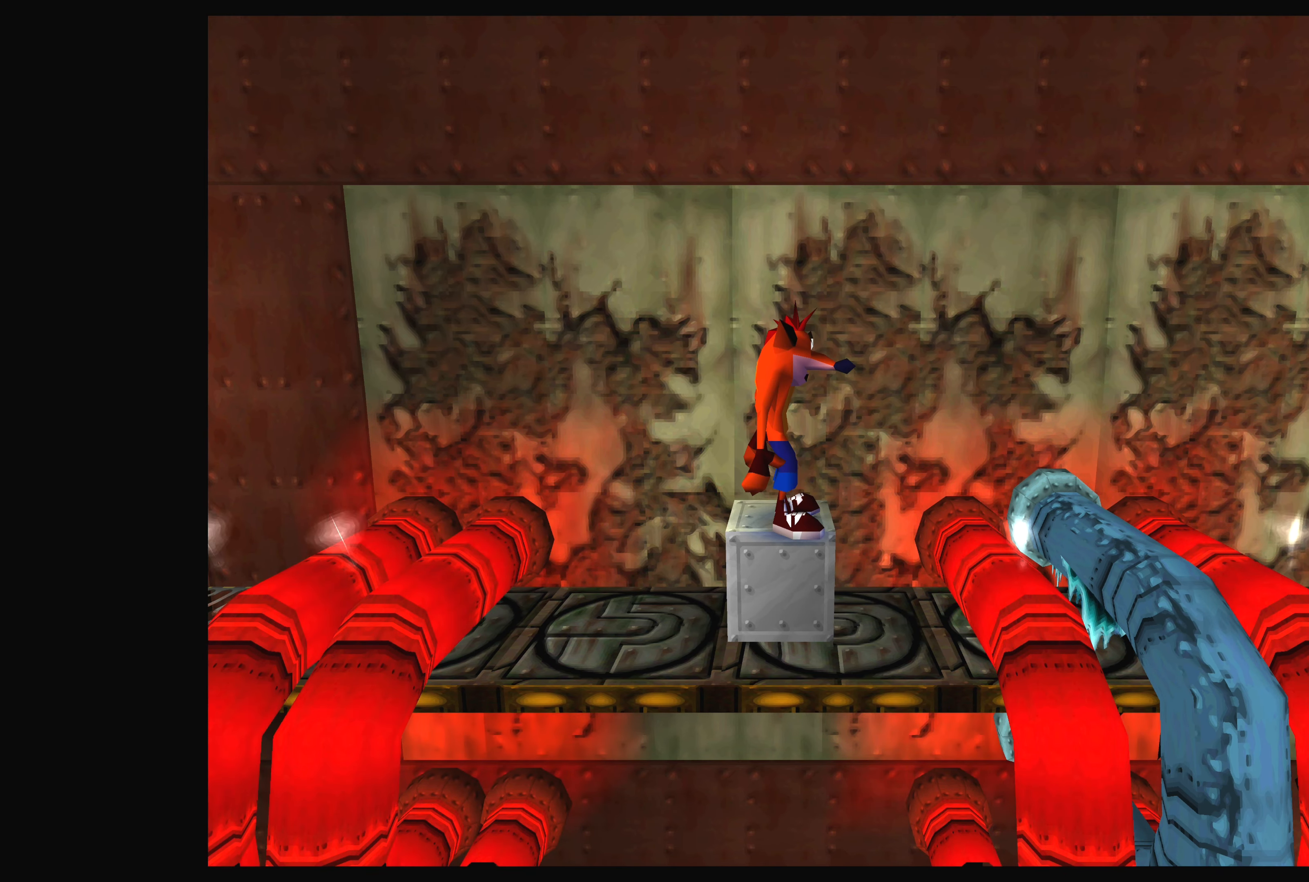
{"buttons": [], "left_stick": "center", "events": []}
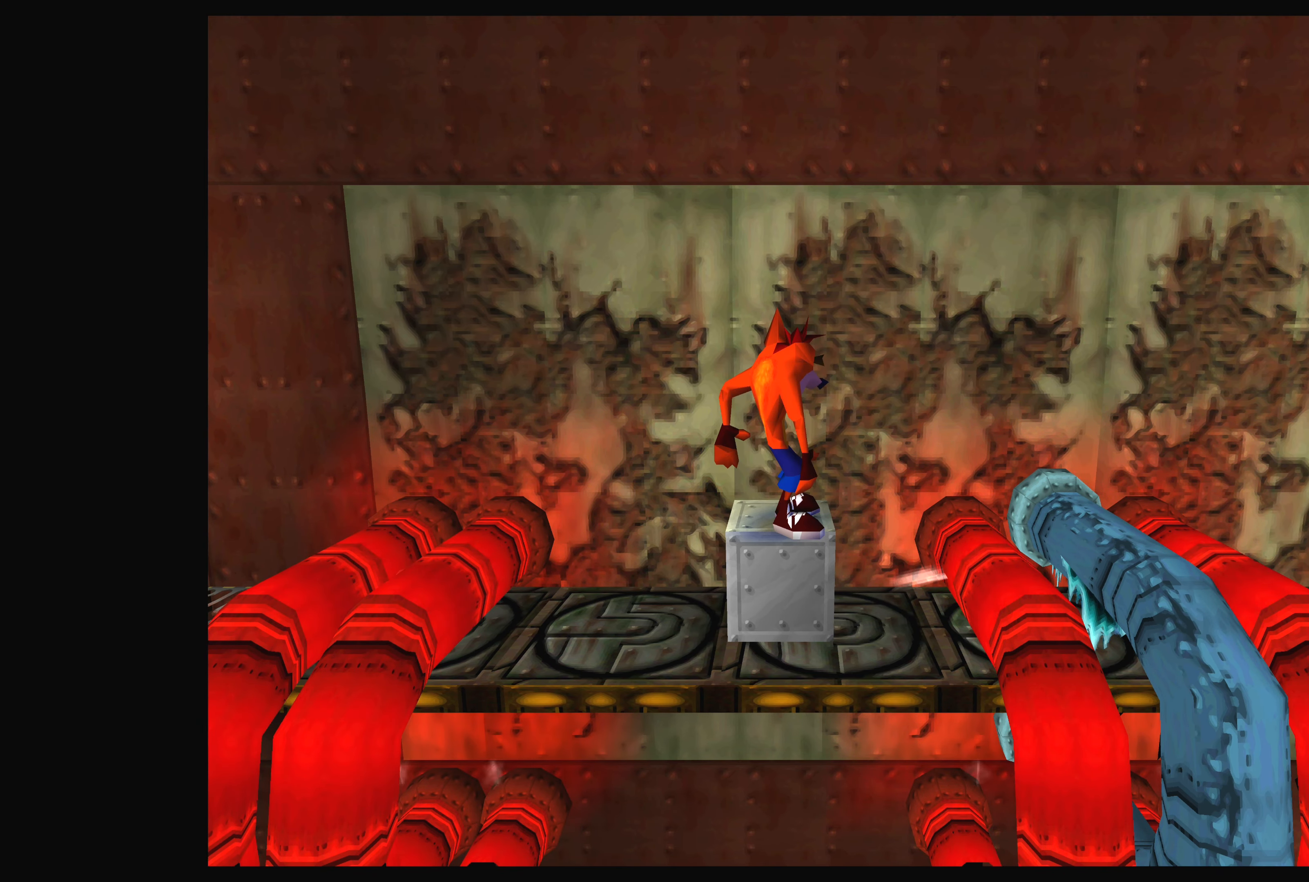
{"buttons": [], "left_stick": "center", "events": []}
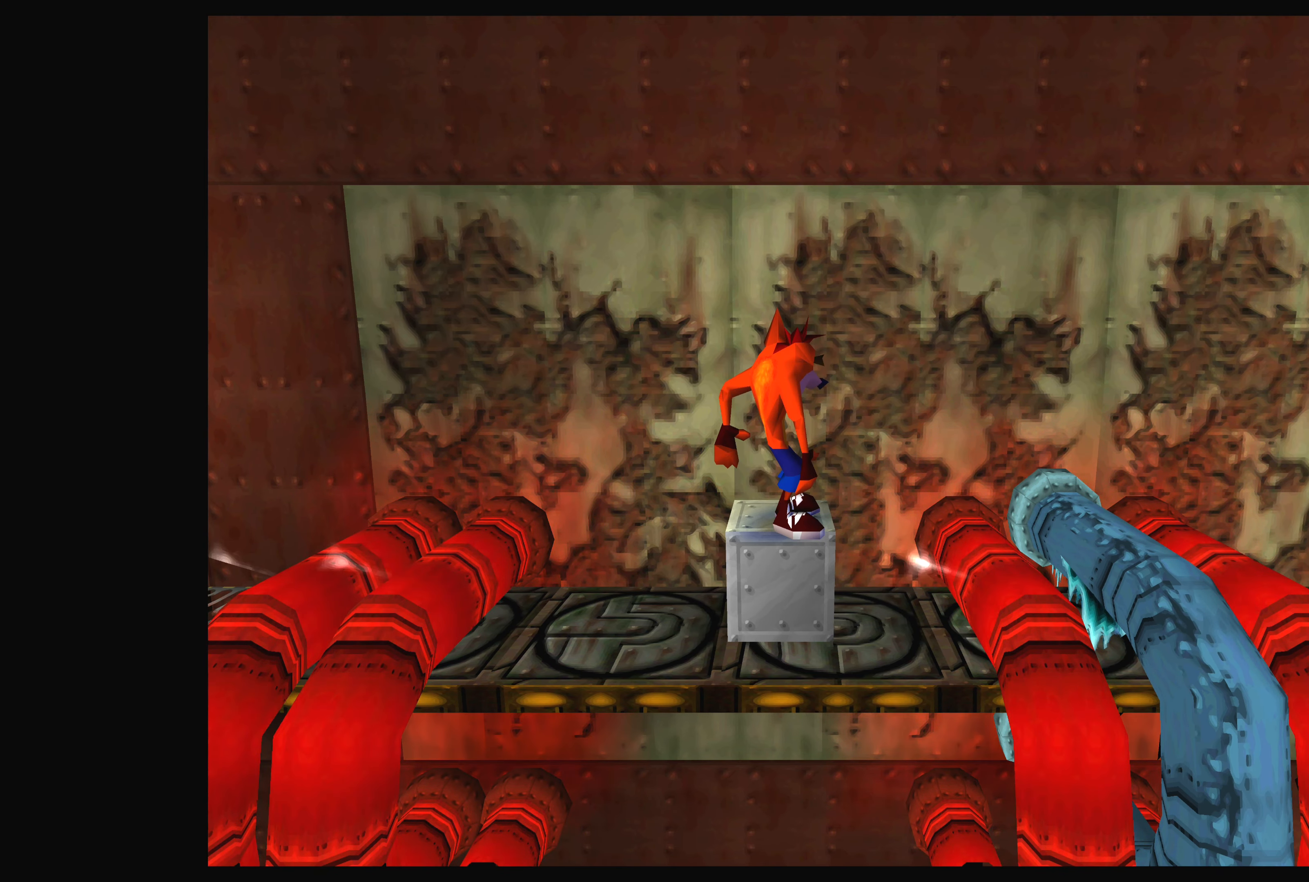
{"buttons": [], "left_stick": "center", "events": []}
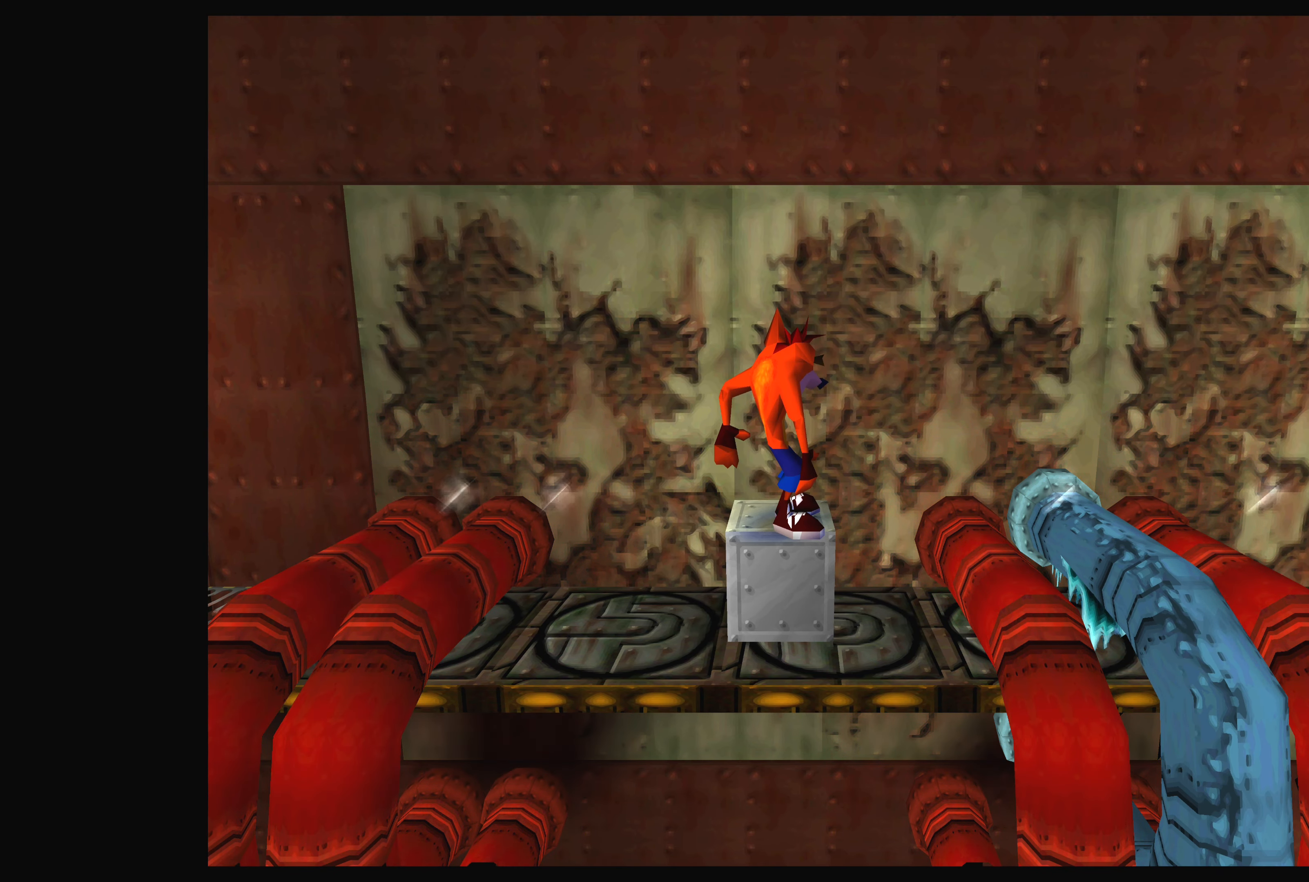
{"buttons": ["CROSS", "DPAD_RIGHT"], "left_stick": "center", "events": [[66, "DPAD_RIGHT", "down"], [133, "CROSS", "down"]]}
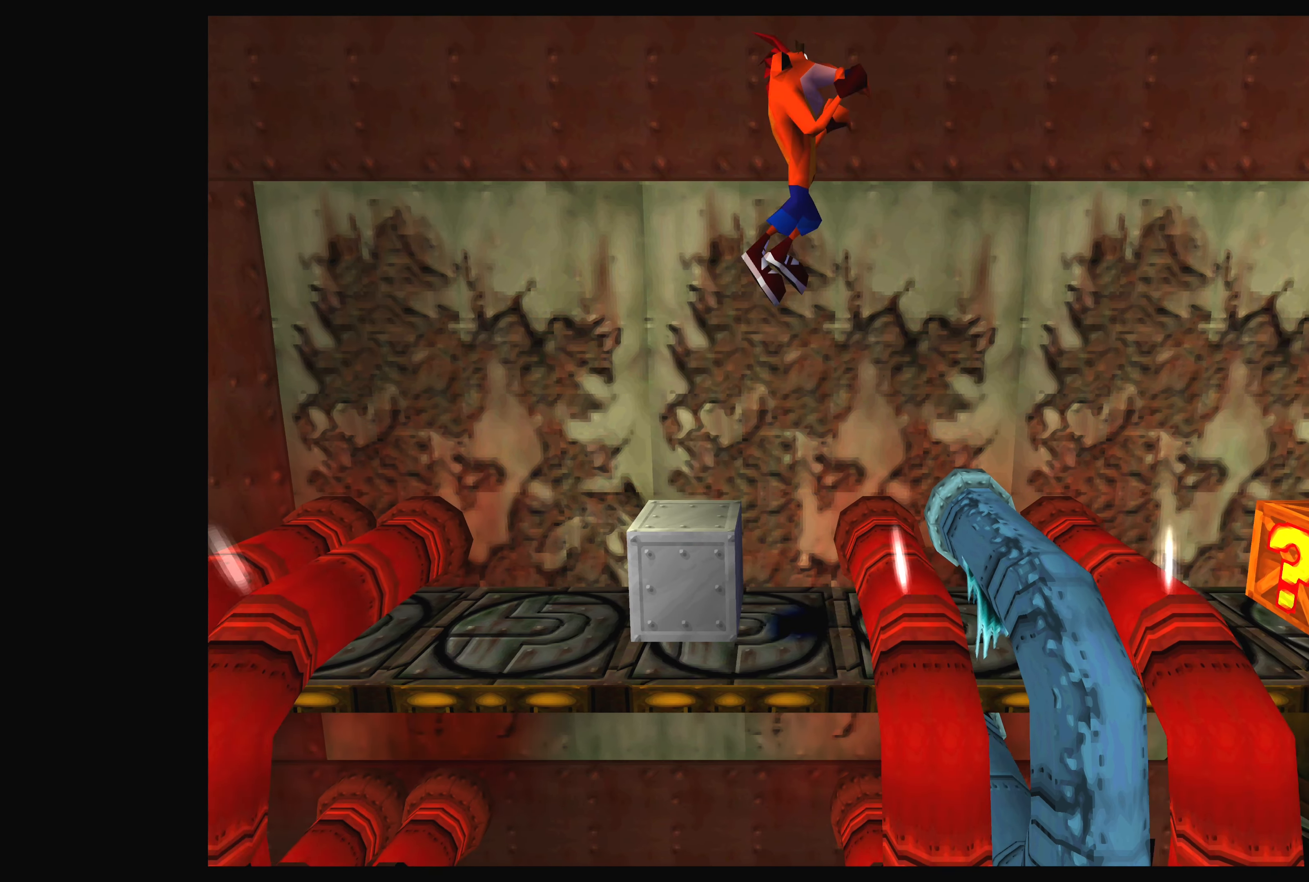
{"buttons": [], "left_stick": "center", "events": [[116, "CROSS", "up"], [116, "DPAD_RIGHT", "up"], [250, "DPAD_LEFT", "down"], [467, "DPAD_LEFT", "up"]]}
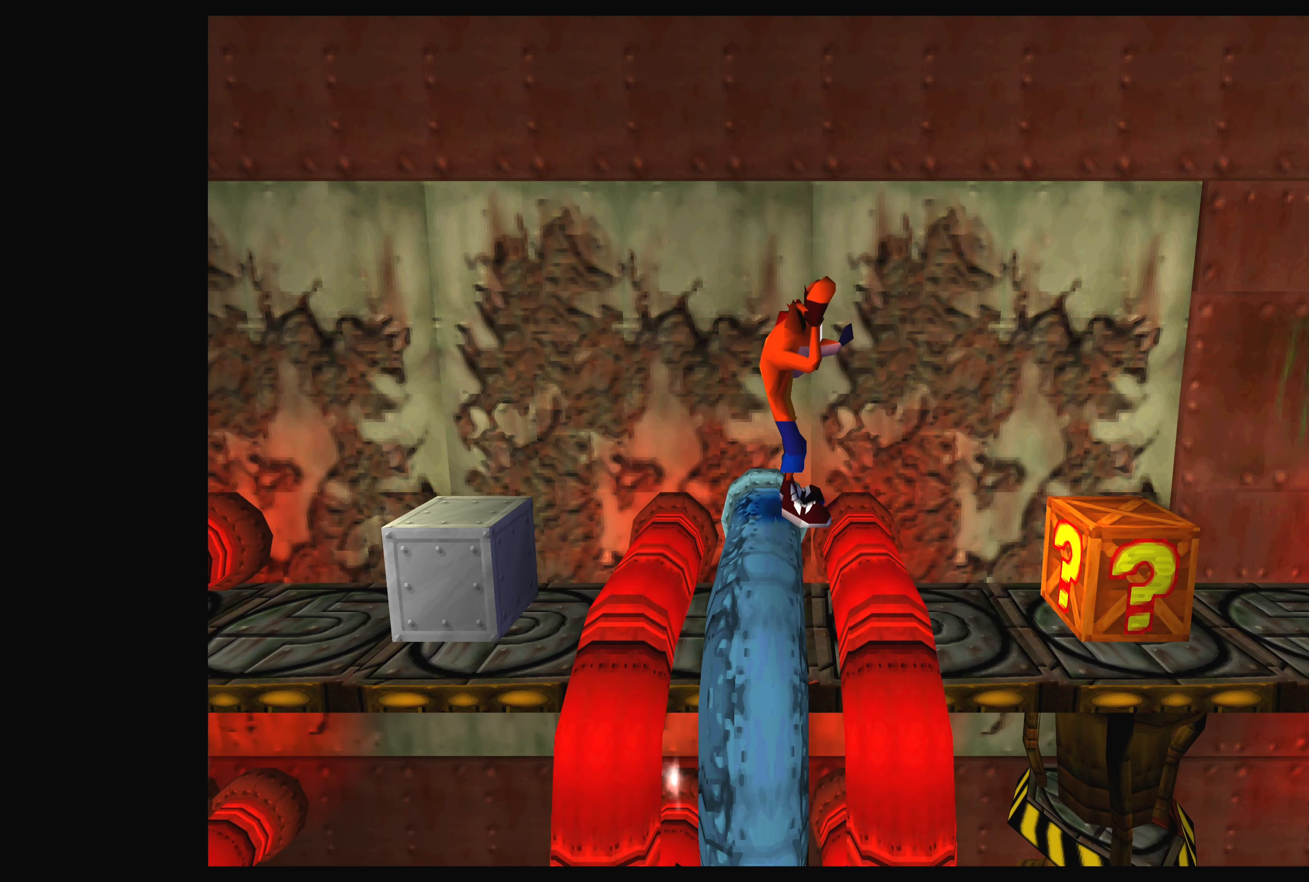
{"buttons": [], "left_stick": "center", "events": [[83, "DPAD_LEFT", "down"], [233, "DPAD_LEFT", "up"]]}